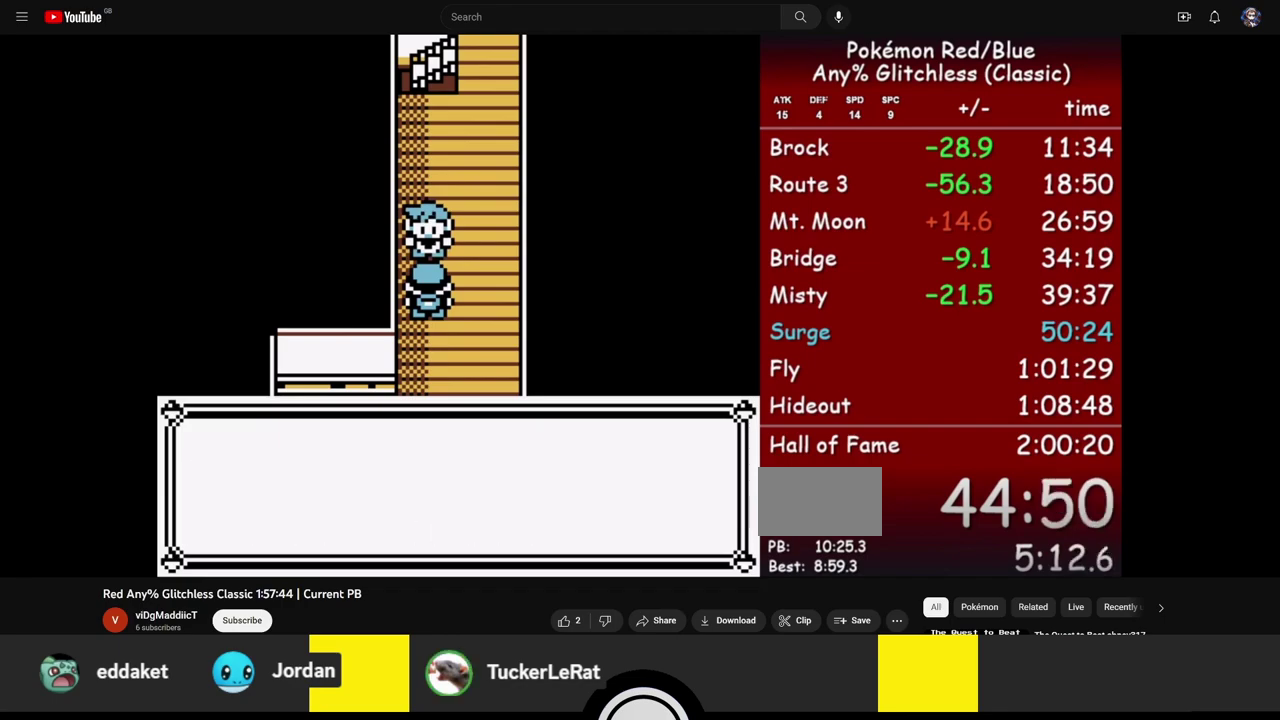
Gameplay with a controller (Nintendo layout); each line is a JSON object with the inputs held at the frame after it. "events" lists button and stick changes between this image and that frame as [ms after this image, input, new state], when the widget could be followed in between. Not read: L3 R3.
{"buttons": ["A"], "events": [[17, "A", "up"], [17, "B", "down"], [67, "B", "up"], [117, "A", "down"], [183, "A", "up"], [183, "B", "down"], [283, "B", "up"], [317, "A", "down"], [367, "A", "up"], [367, "B", "down"], [483, "A", "down"], [483, "B", "up"]]}
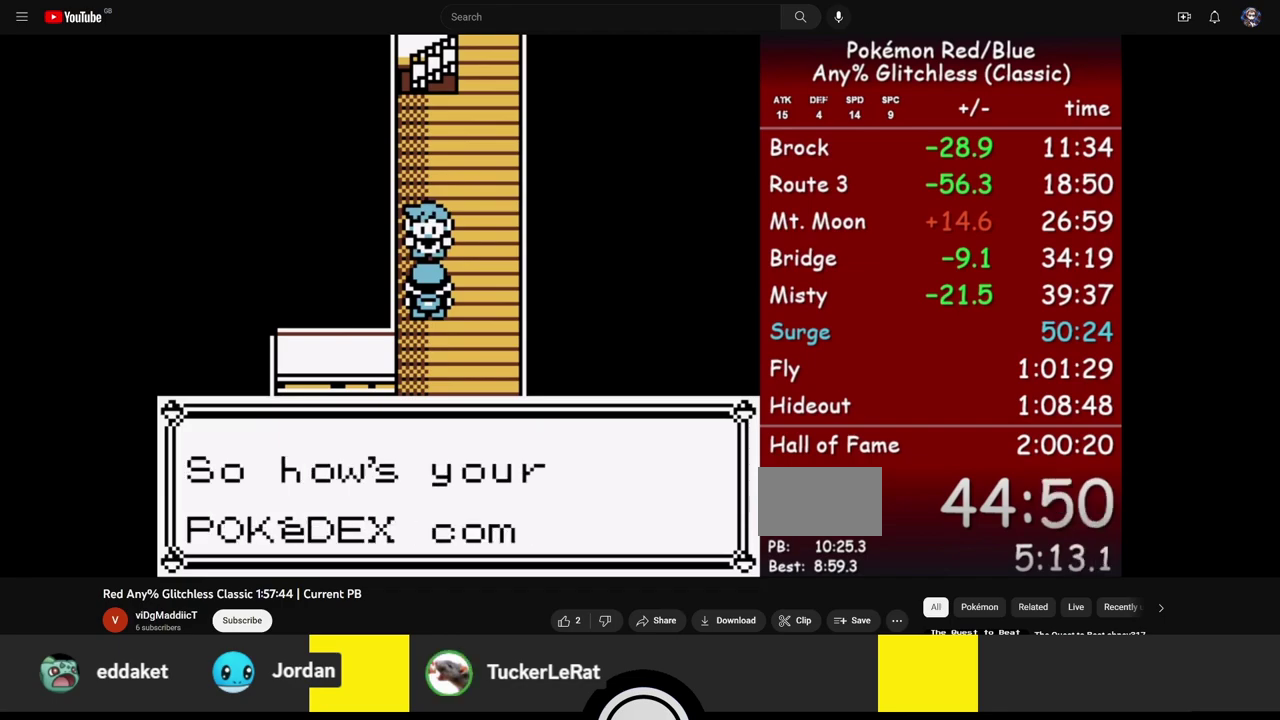
{"buttons": ["B"], "events": [[67, "A", "up"], [67, "B", "down"], [183, "B", "up"], [200, "A", "down"], [267, "B", "down"], [317, "A", "up"], [367, "B", "up"], [400, "A", "down"], [483, "A", "up"], [483, "B", "down"]]}
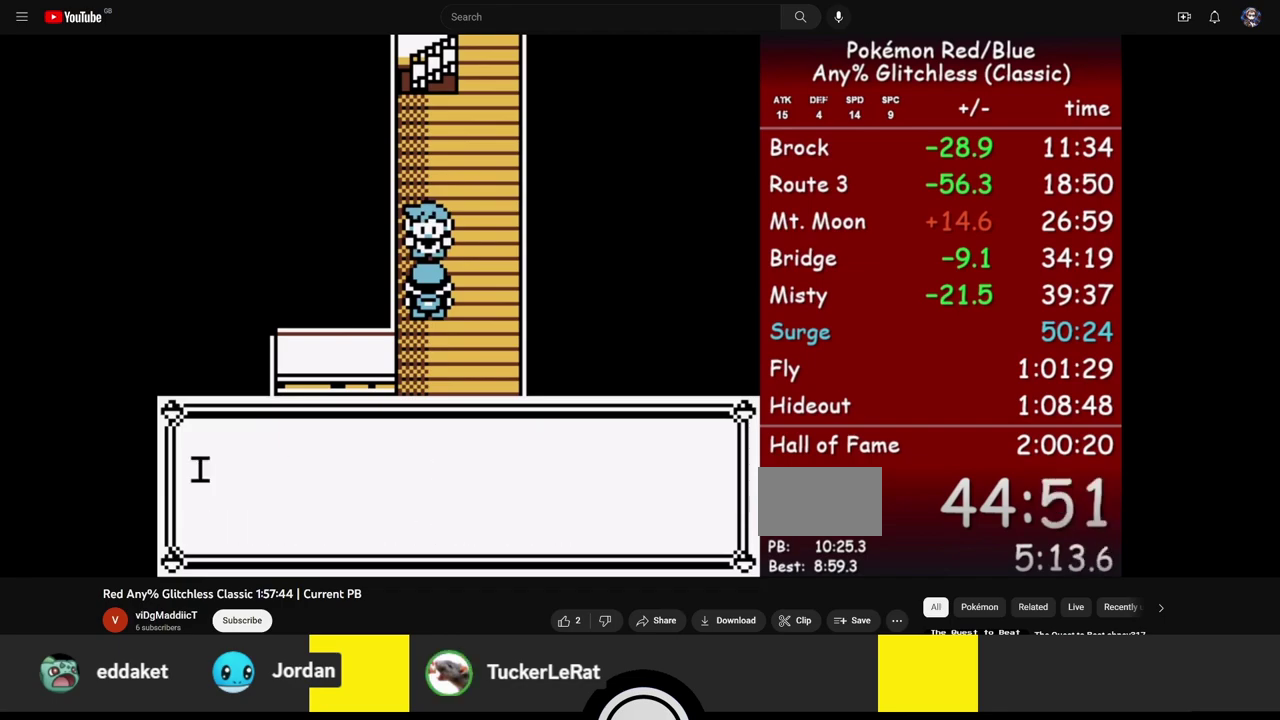
{"buttons": ["A"], "events": [[67, "A", "down"], [67, "B", "up"], [183, "A", "up"], [183, "B", "down"], [267, "A", "down"], [267, "B", "up"], [367, "A", "up"], [367, "B", "down"], [433, "A", "down"], [433, "B", "up"]]}
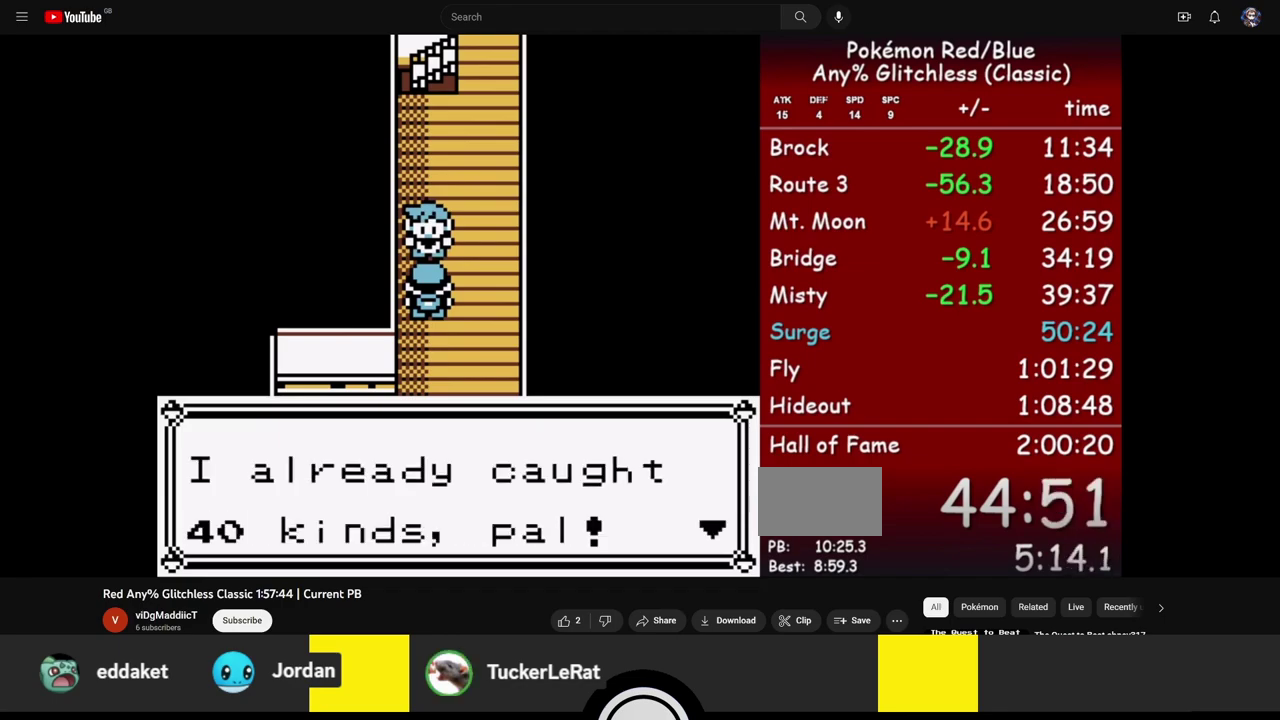
{"buttons": ["A"], "events": [[33, "A", "up"], [33, "B", "down"], [100, "B", "up"], [200, "B", "down"], [267, "B", "up"], [350, "B", "down"], [433, "B", "up"], [483, "A", "down"]]}
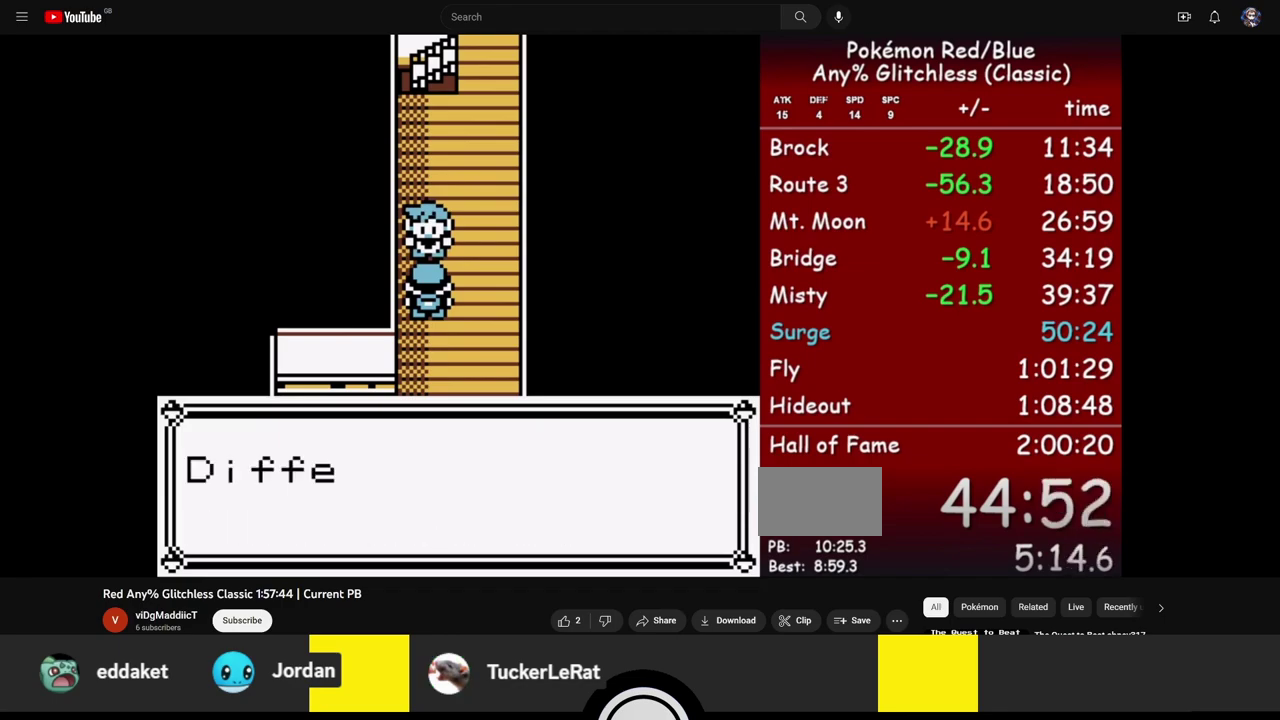
{"buttons": ["B"], "events": [[67, "A", "up"], [67, "B", "down"], [183, "B", "up"], [200, "A", "down"], [233, "B", "down"], [267, "A", "up"], [350, "B", "up"], [400, "B", "down"]]}
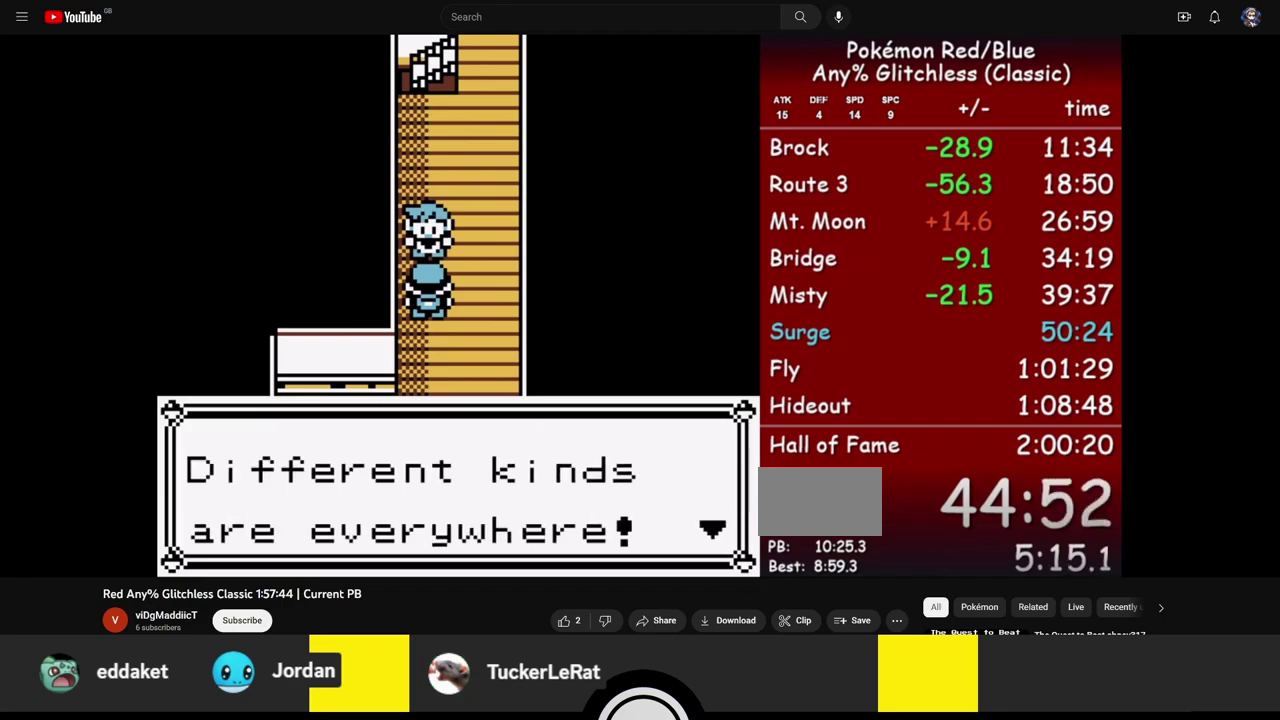
{"buttons": [], "events": [[17, "B", "up"], [67, "B", "down"], [183, "B", "up"], [267, "A", "down"], [367, "A", "up"], [400, "B", "down"], [467, "B", "up"]]}
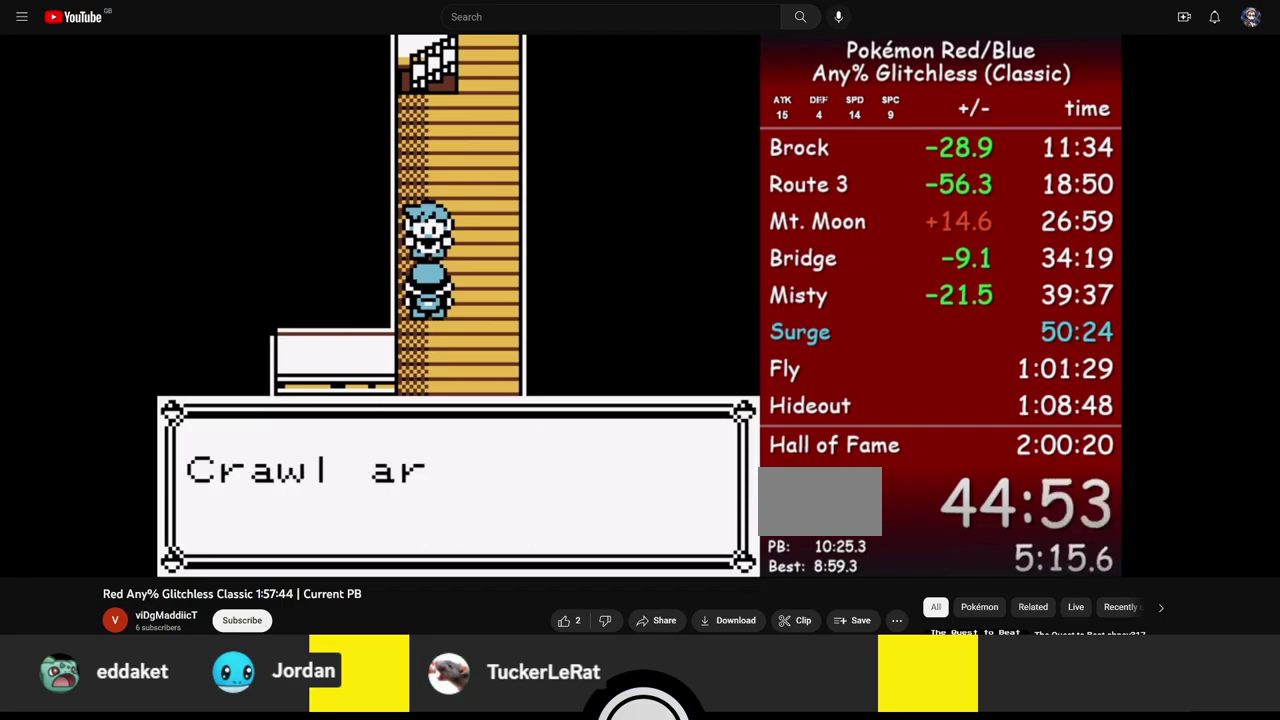
{"buttons": [], "events": [[67, "B", "down"], [133, "B", "up"], [367, "B", "down"], [433, "B", "up"]]}
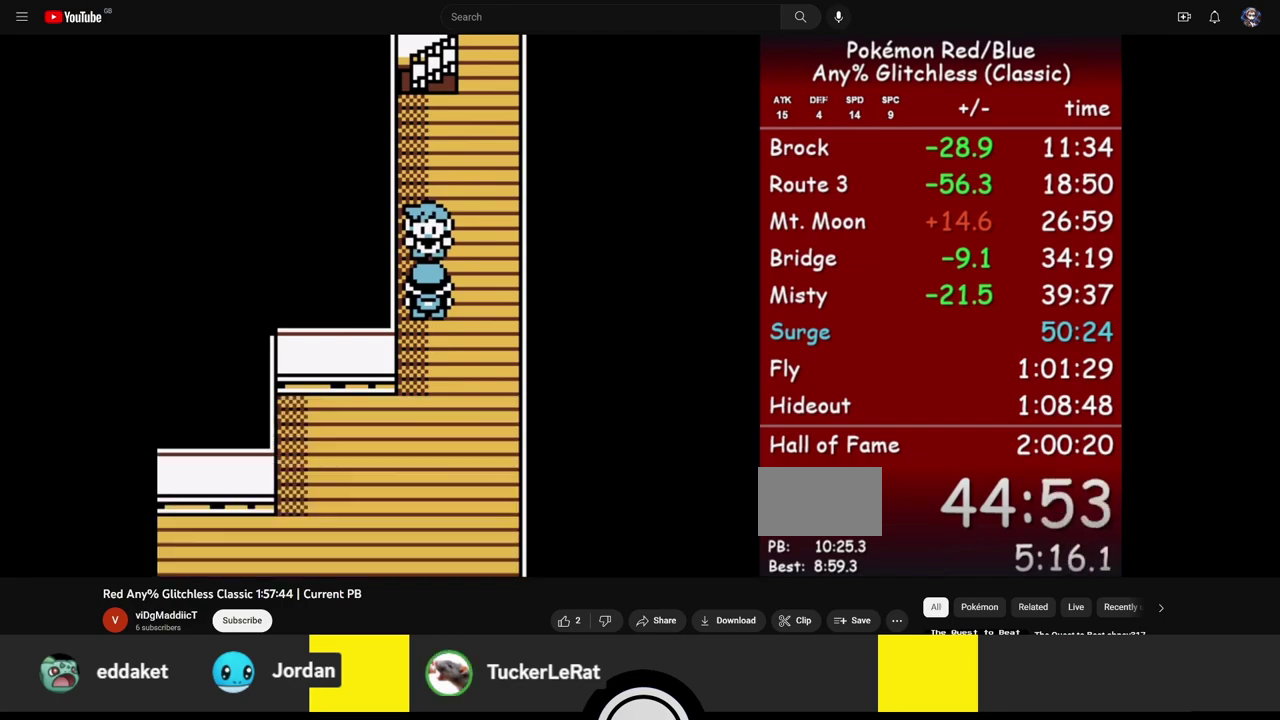
{"buttons": [], "events": []}
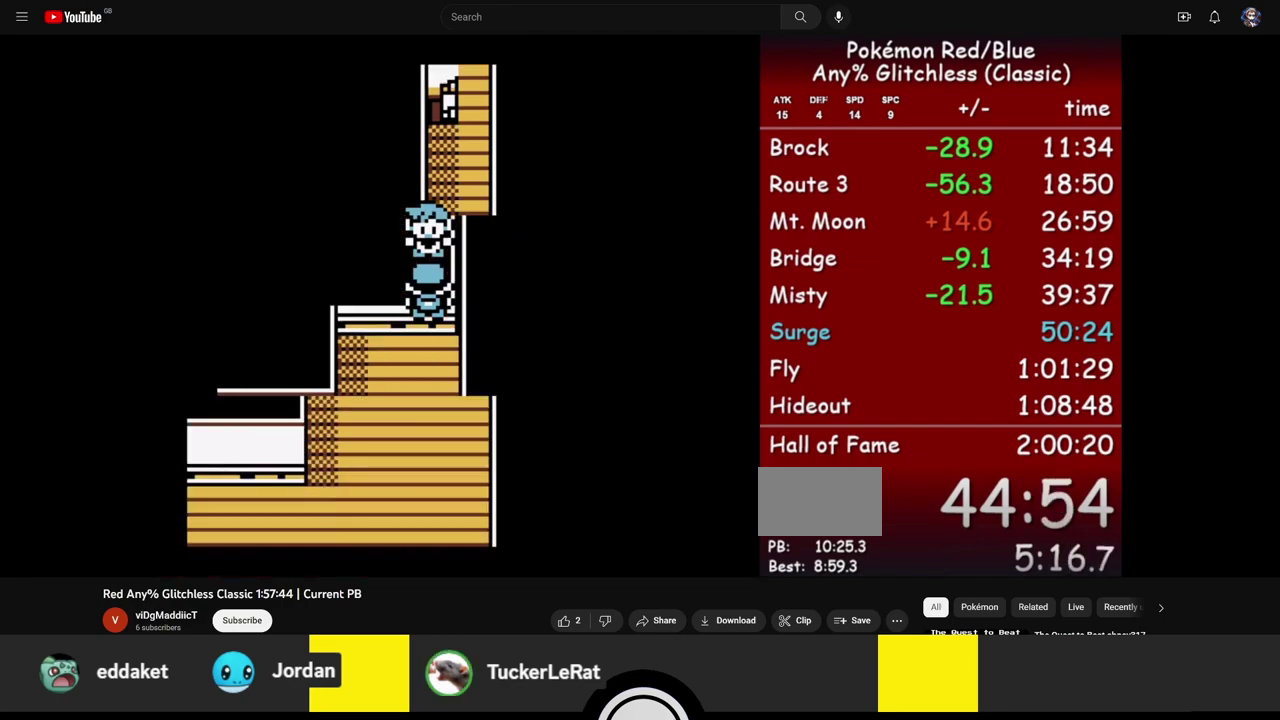
{"buttons": [], "events": []}
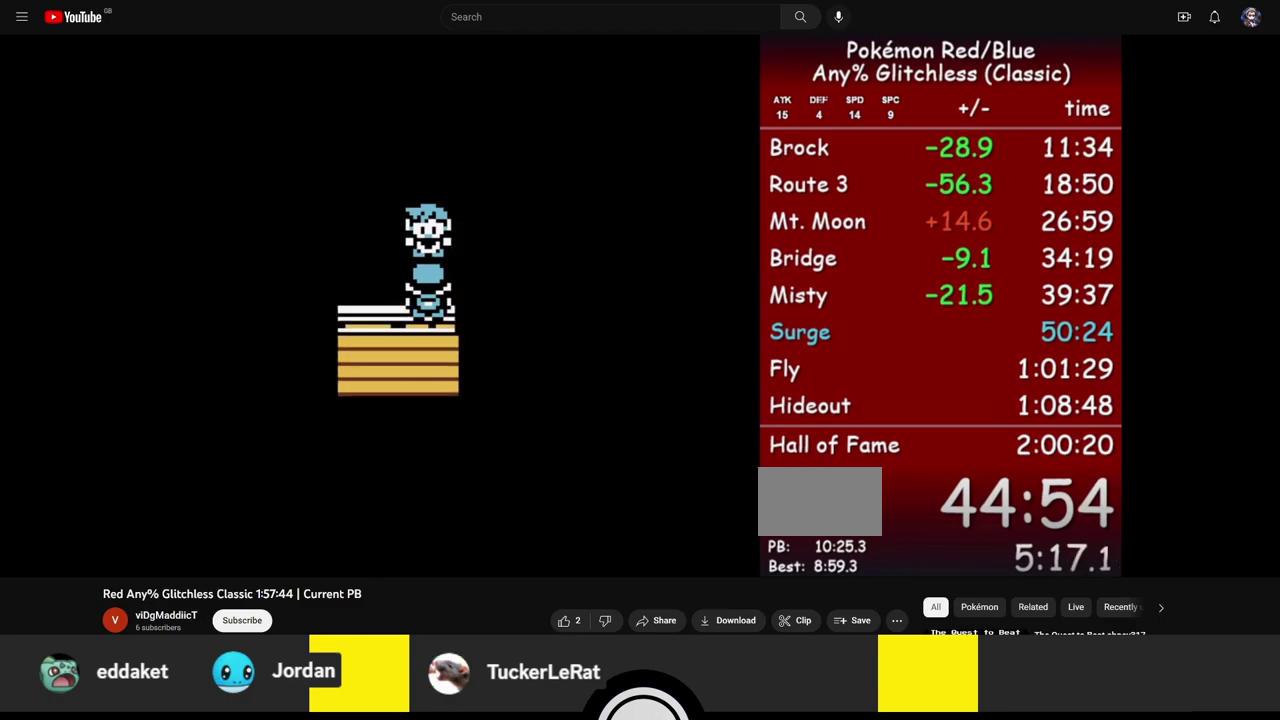
{"buttons": [], "events": []}
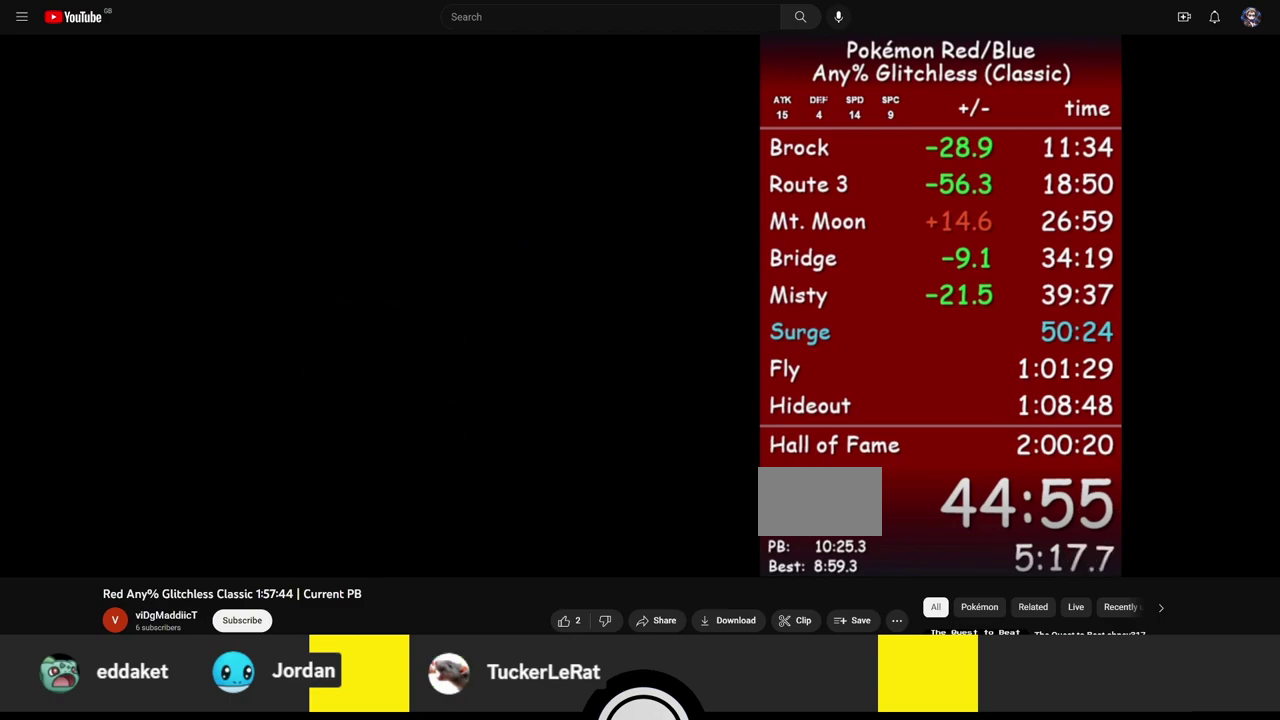
{"buttons": [], "events": []}
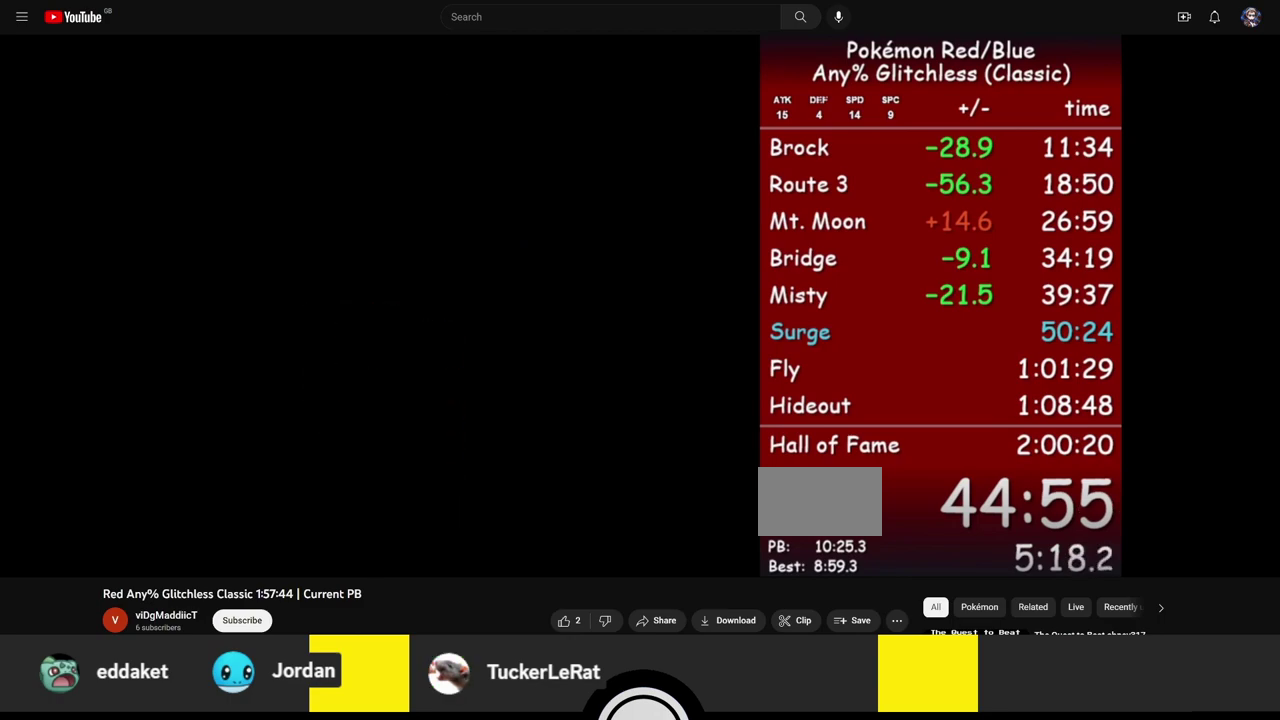
{"buttons": [], "events": []}
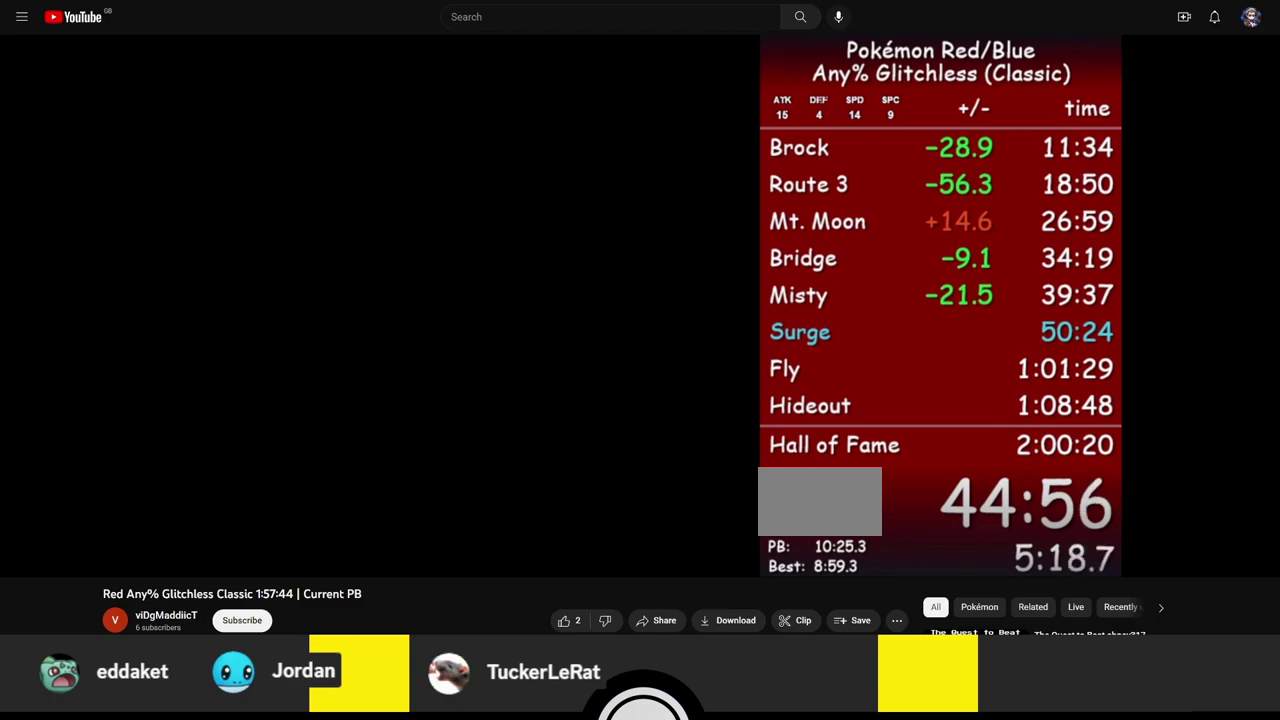
{"buttons": [], "events": []}
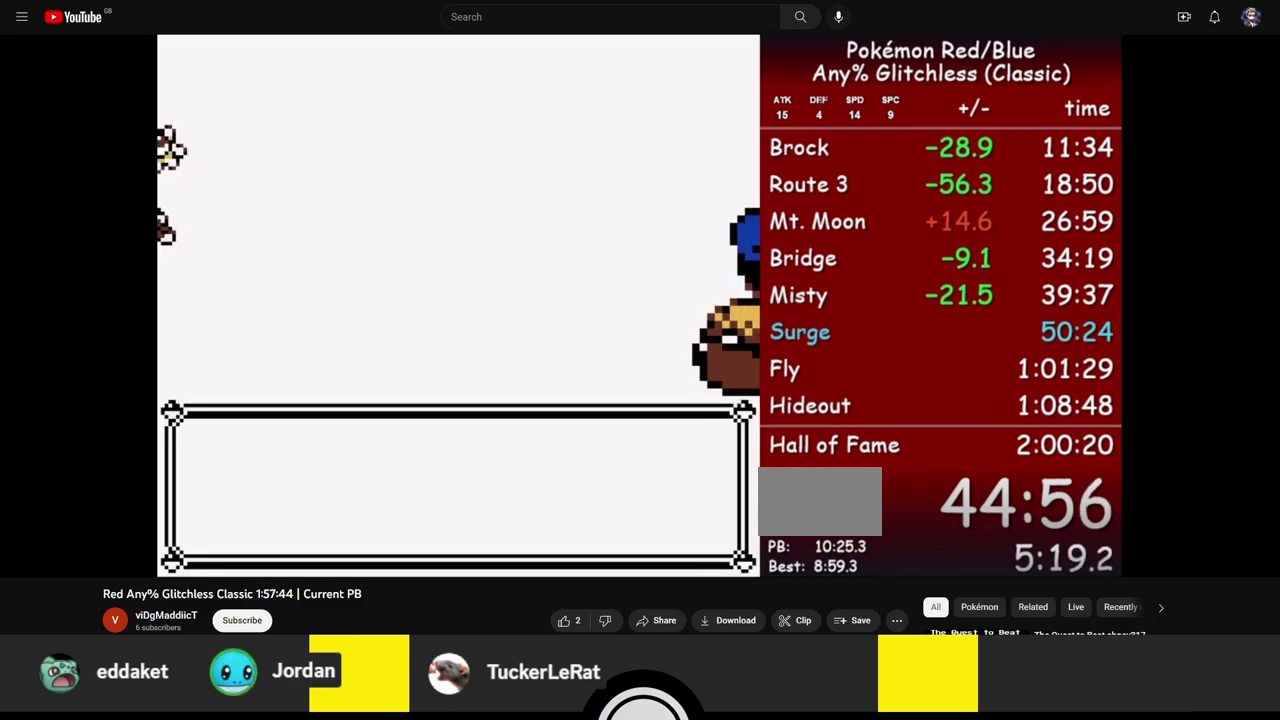
{"buttons": [], "events": []}
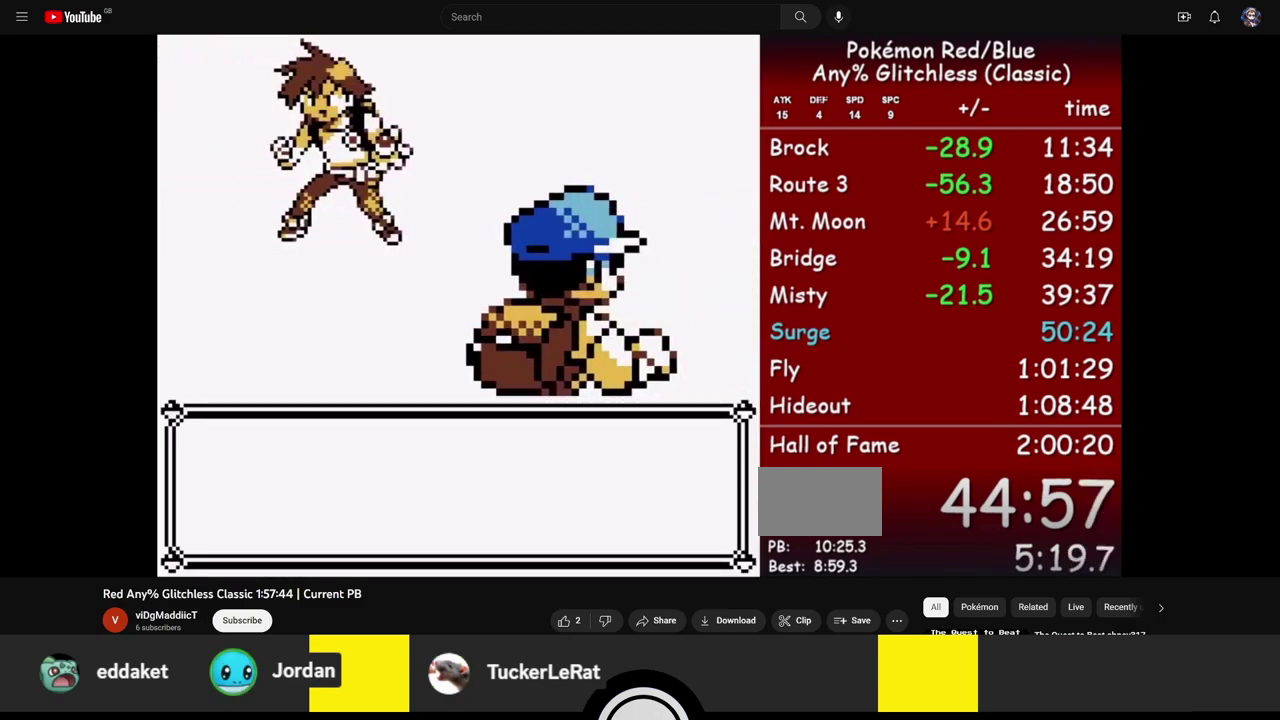
{"buttons": [], "events": []}
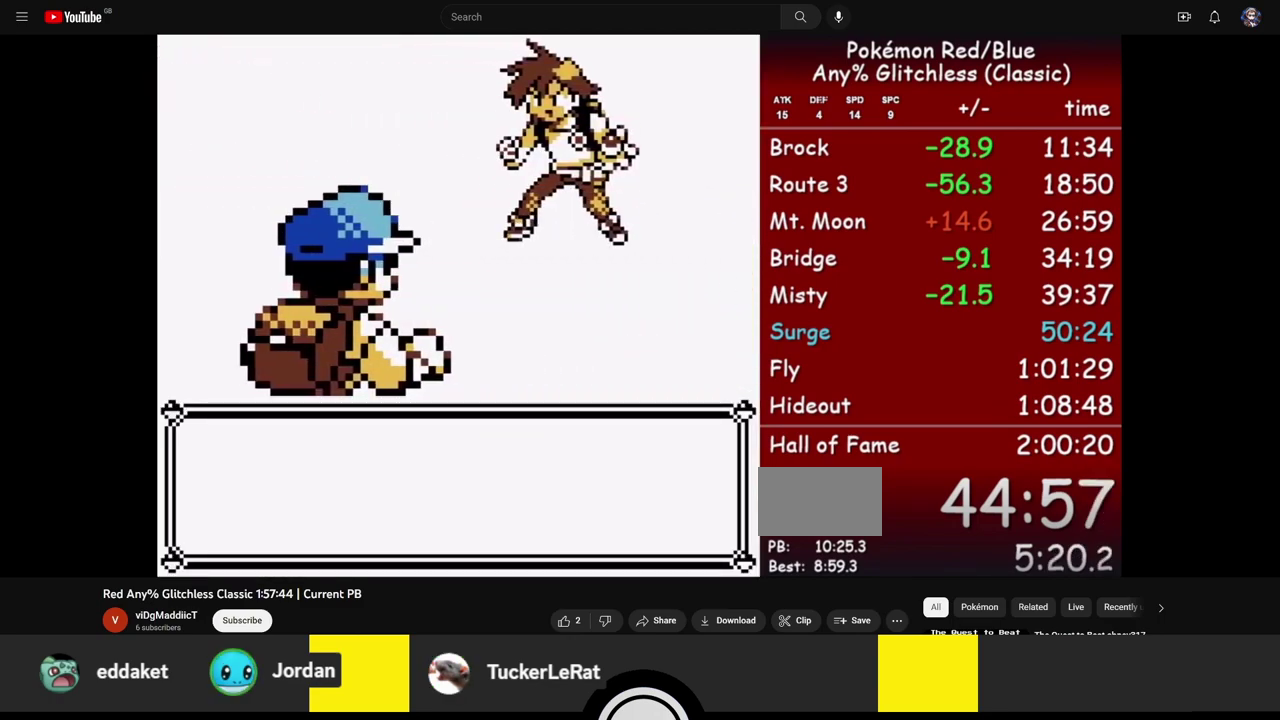
{"buttons": [], "events": []}
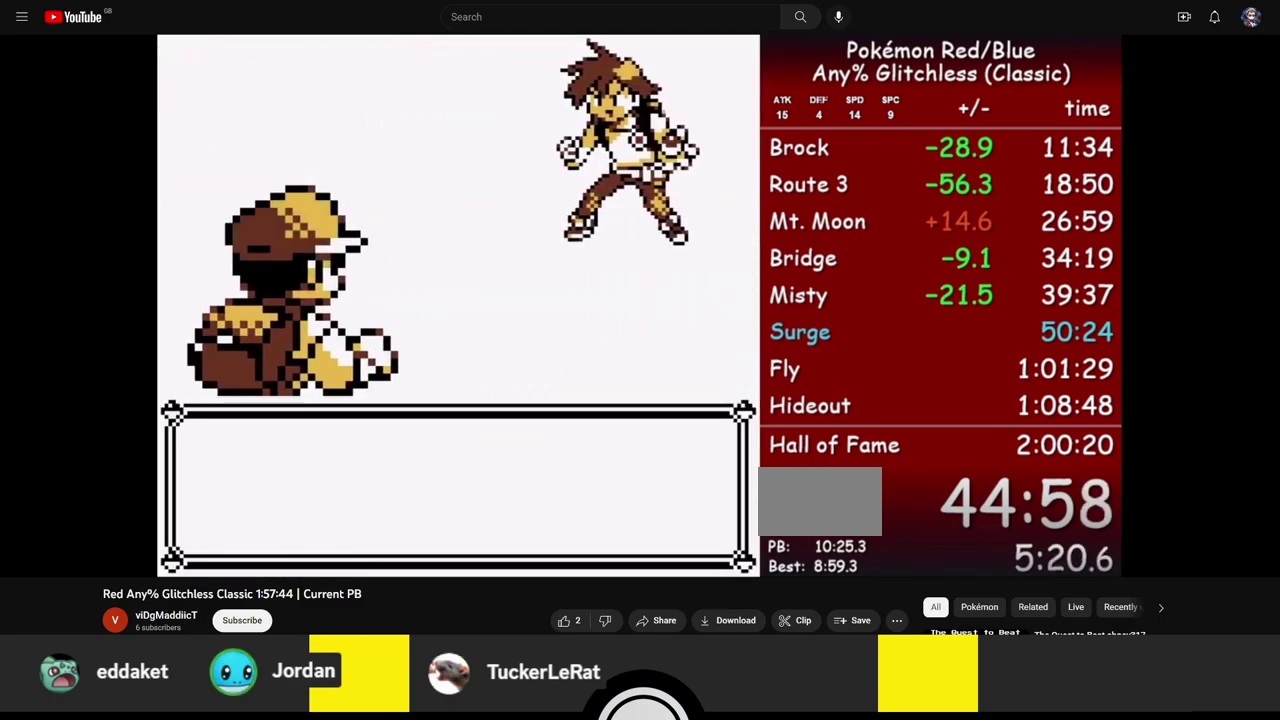
{"buttons": ["A"], "events": [[433, "A", "down"]]}
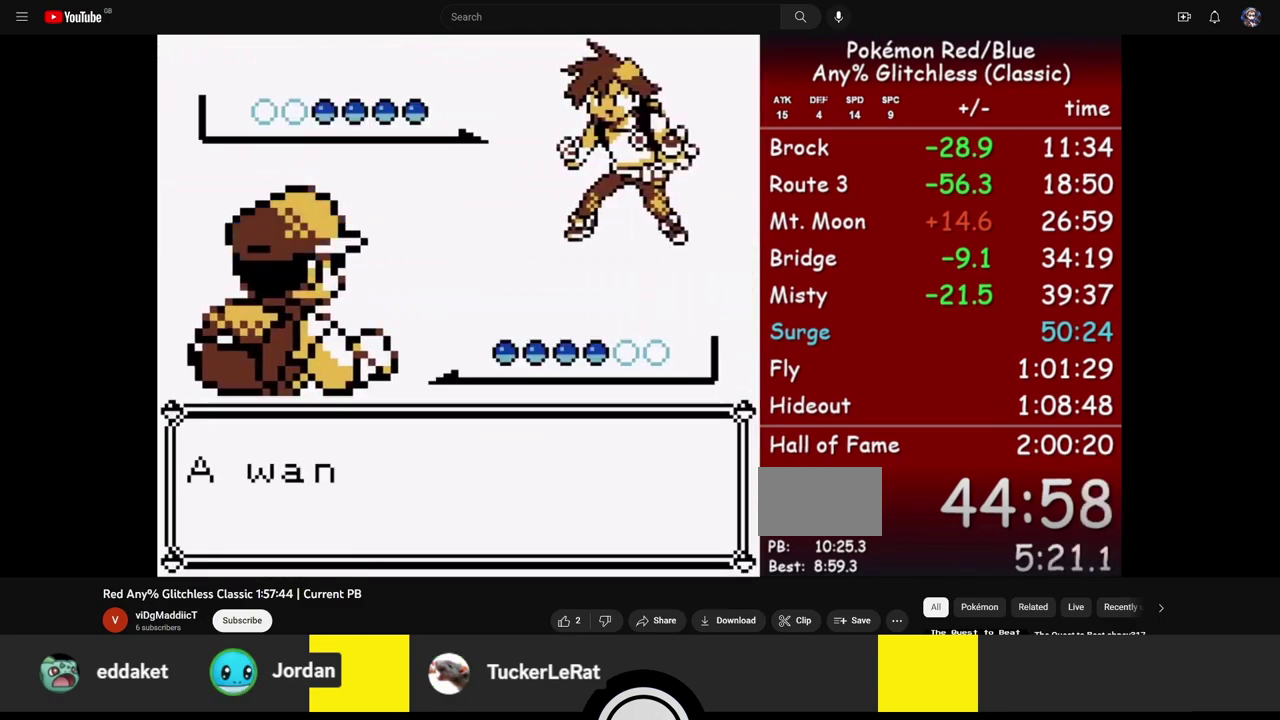
{"buttons": [], "events": [[17, "A", "up"], [17, "B", "down"], [67, "B", "up"], [100, "A", "down"], [200, "B", "down"], [233, "A", "up"], [317, "A", "down"], [317, "B", "up"], [367, "A", "up"], [367, "B", "down"], [483, "B", "up"]]}
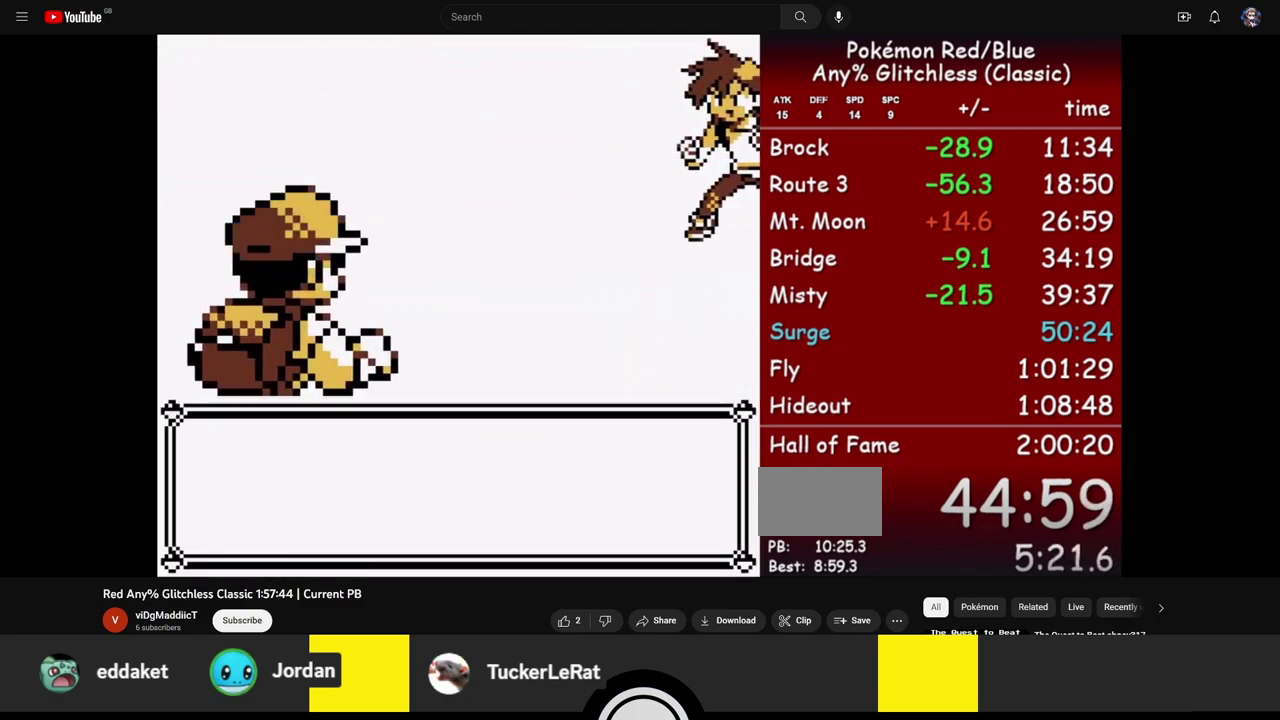
{"buttons": [], "events": []}
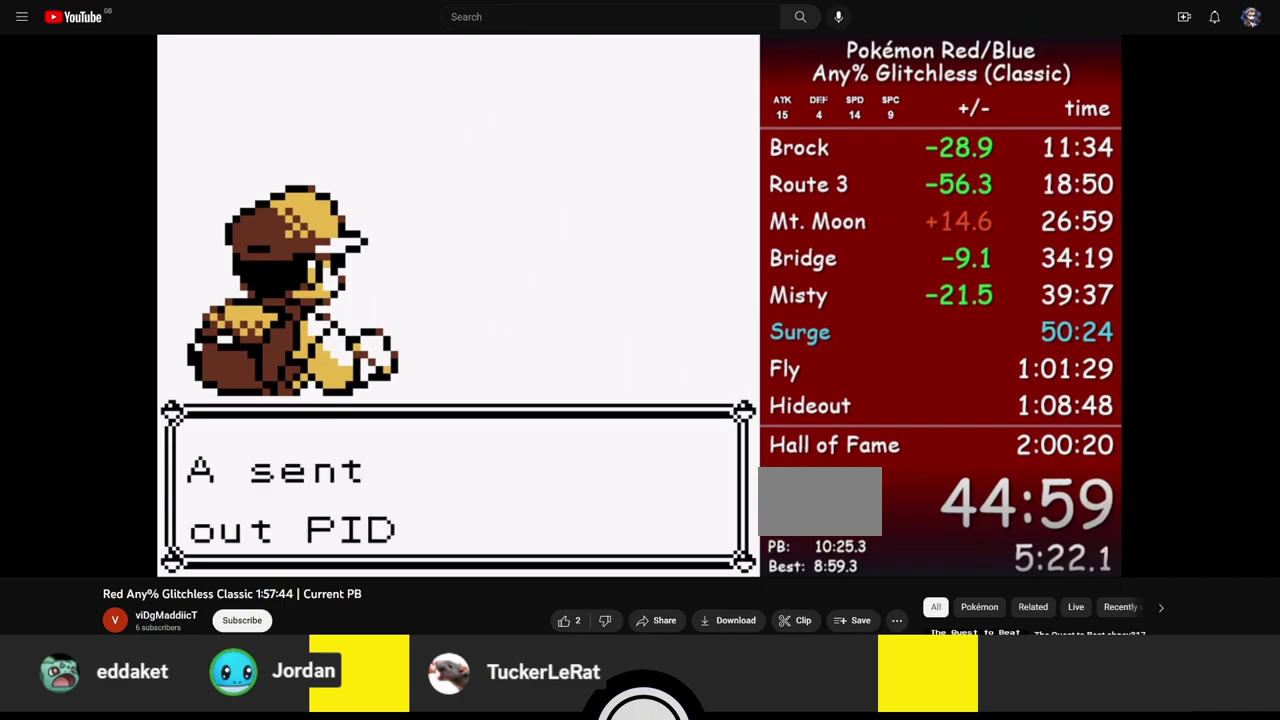
{"buttons": [], "events": []}
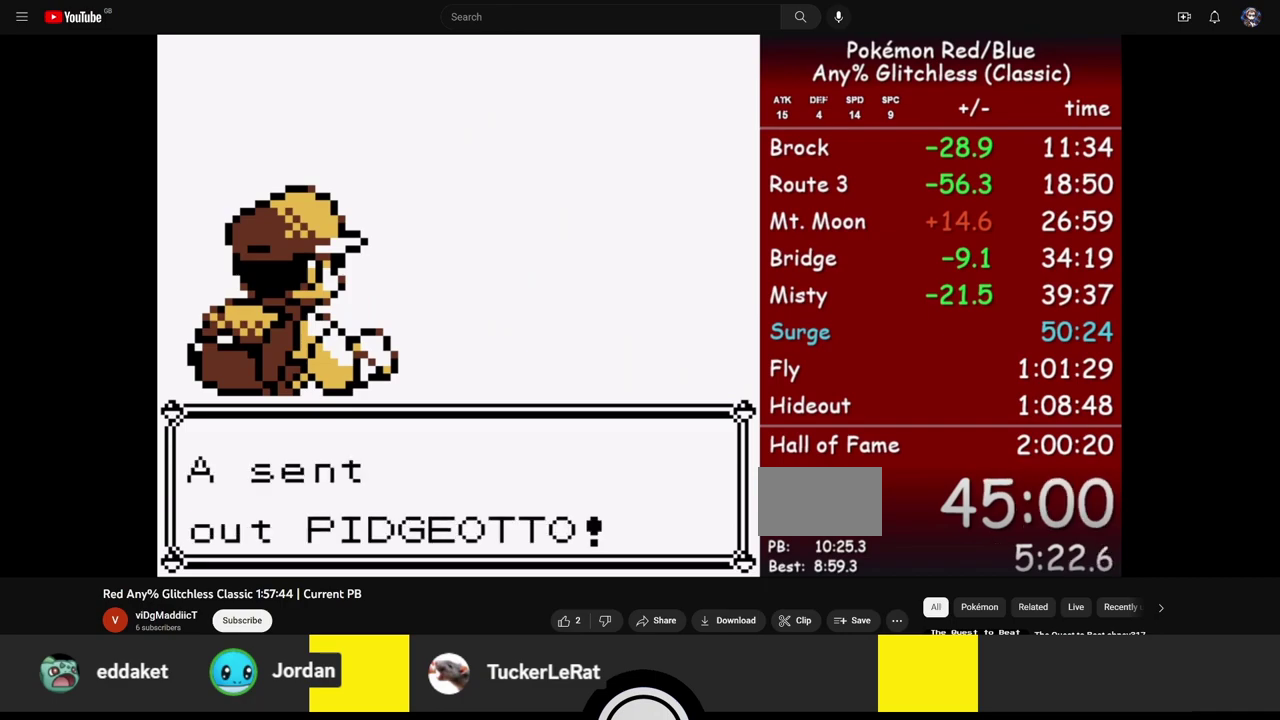
{"buttons": [], "events": []}
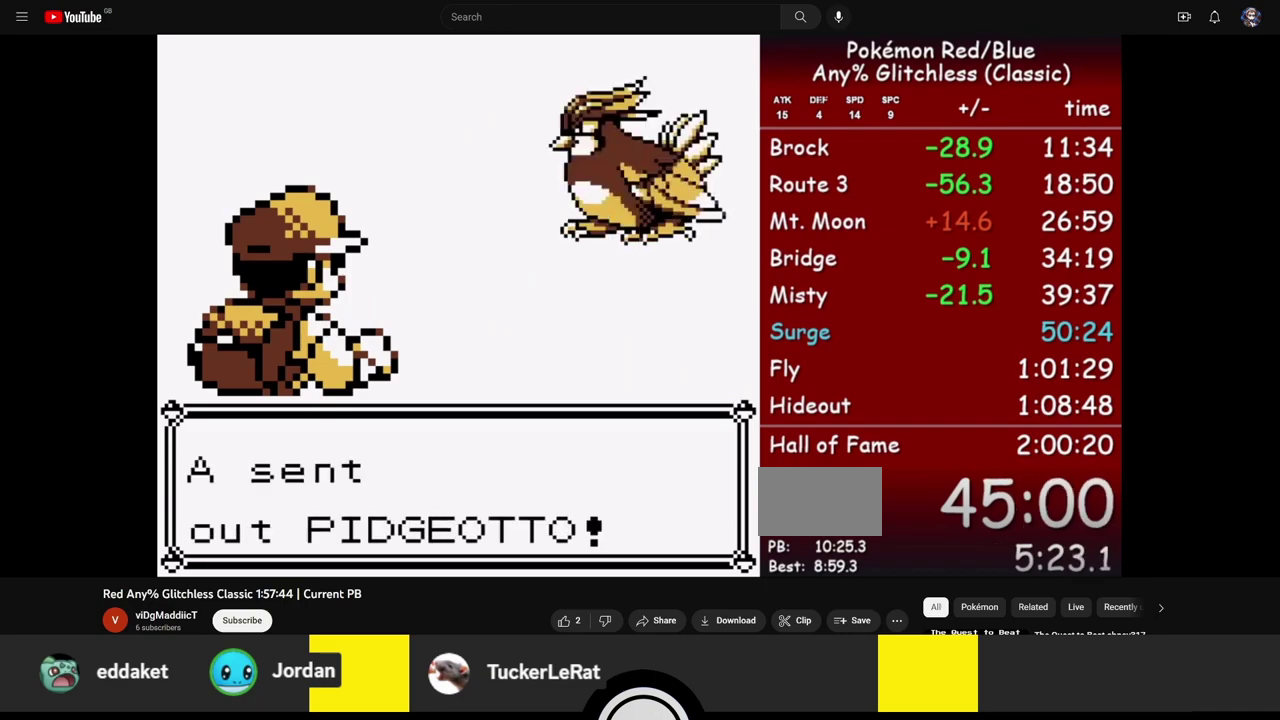
{"buttons": [], "events": []}
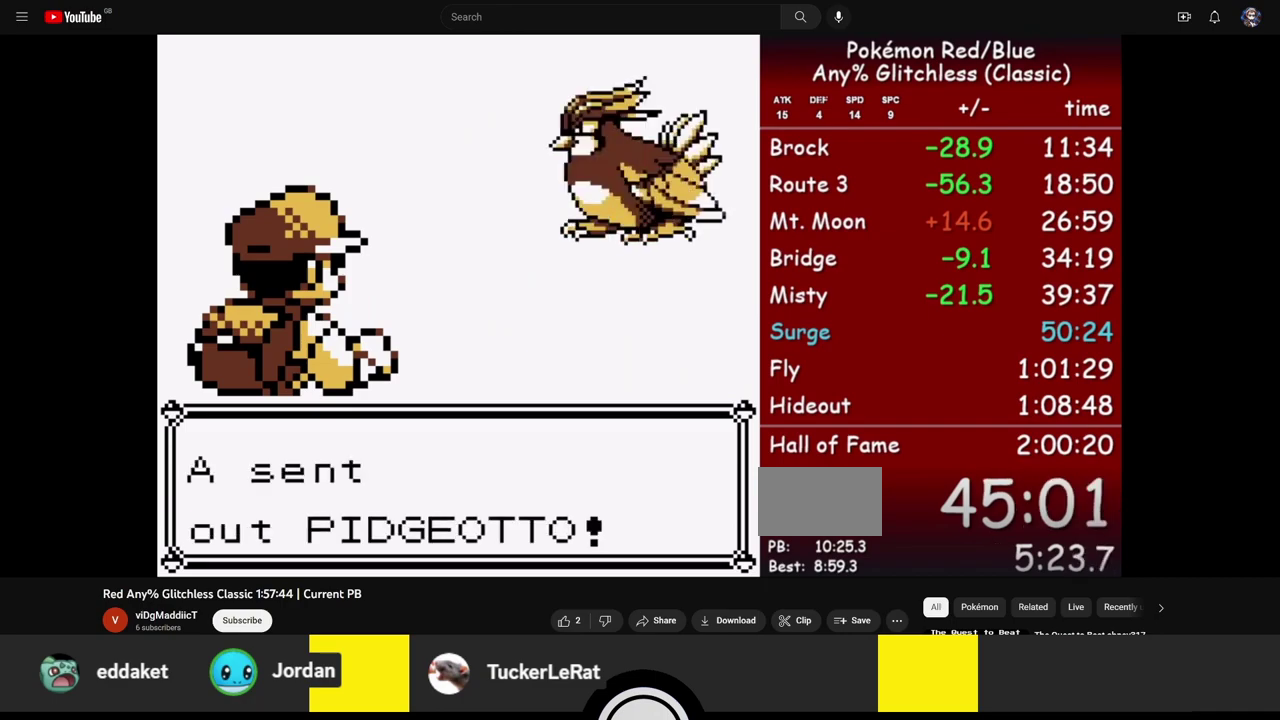
{"buttons": [], "events": []}
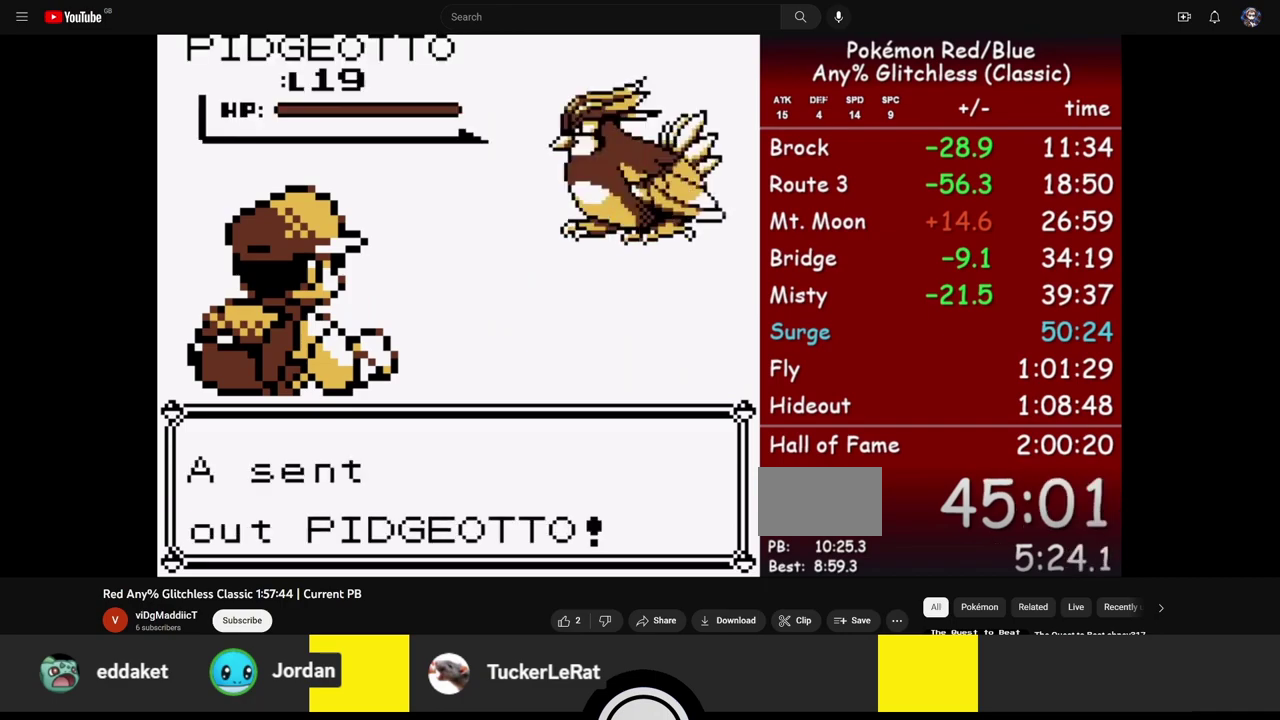
{"buttons": [], "events": []}
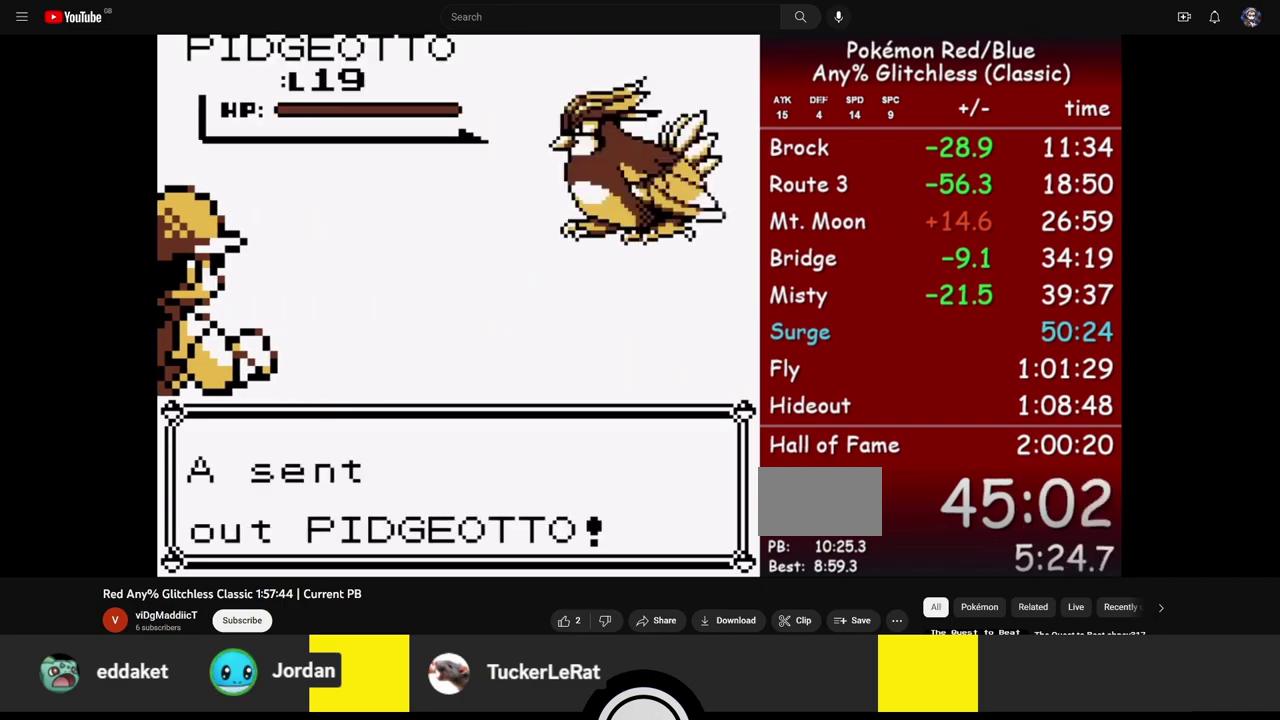
{"buttons": [], "events": []}
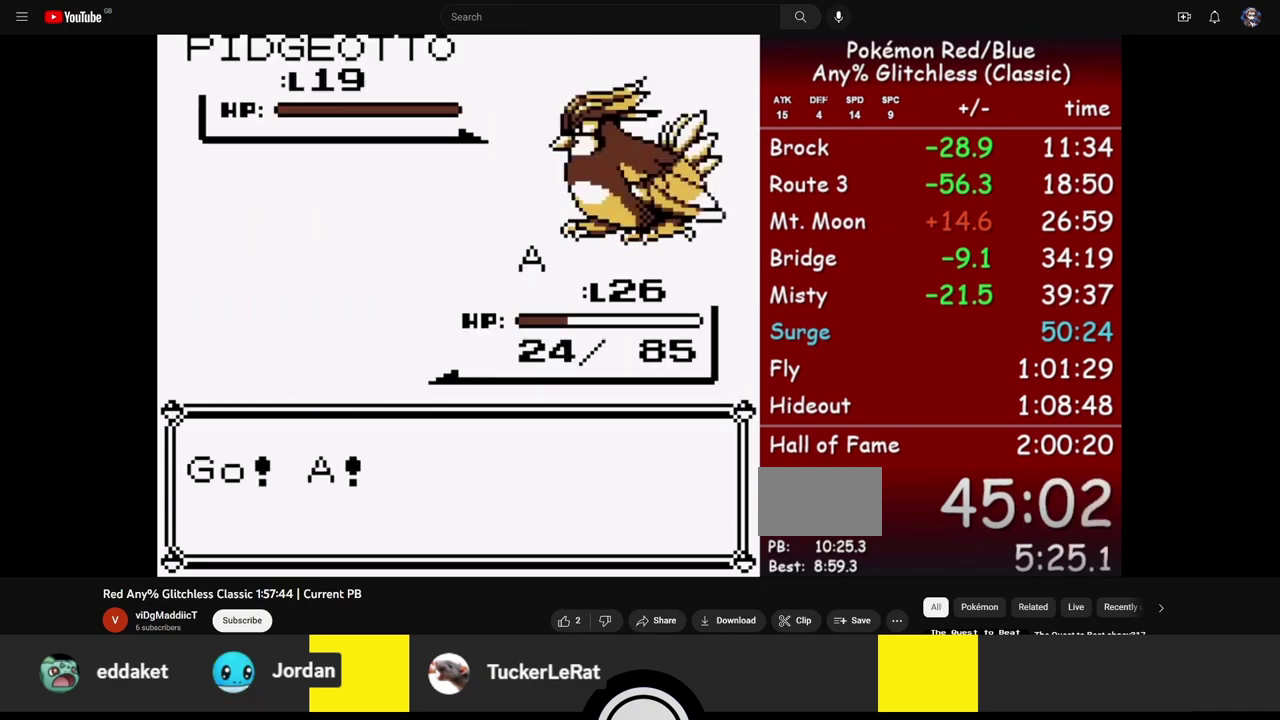
{"buttons": [], "events": []}
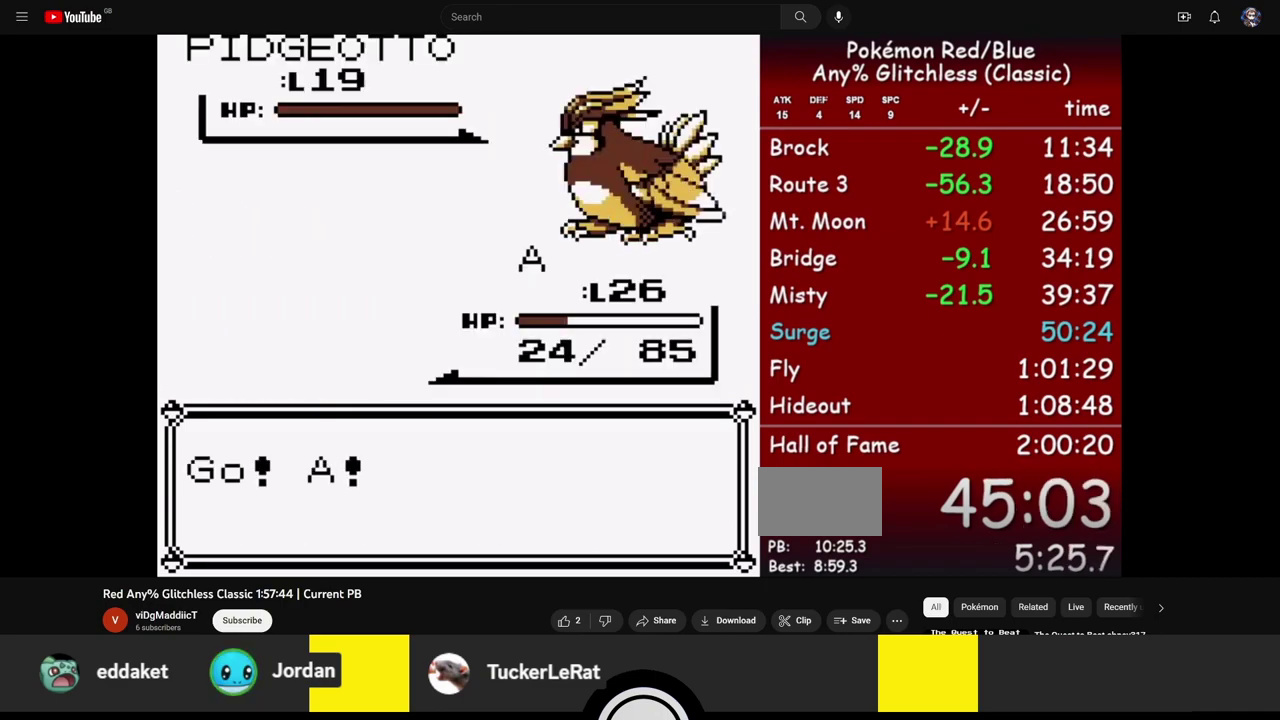
{"buttons": [], "events": []}
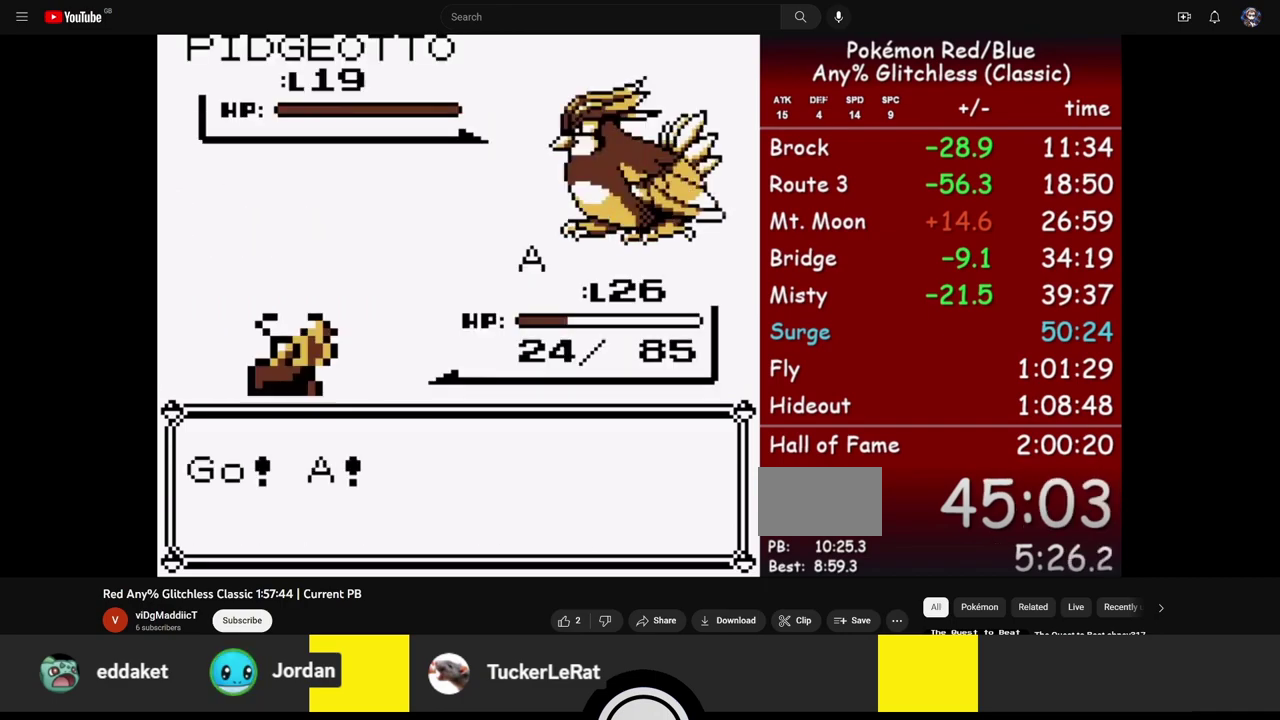
{"buttons": [], "events": []}
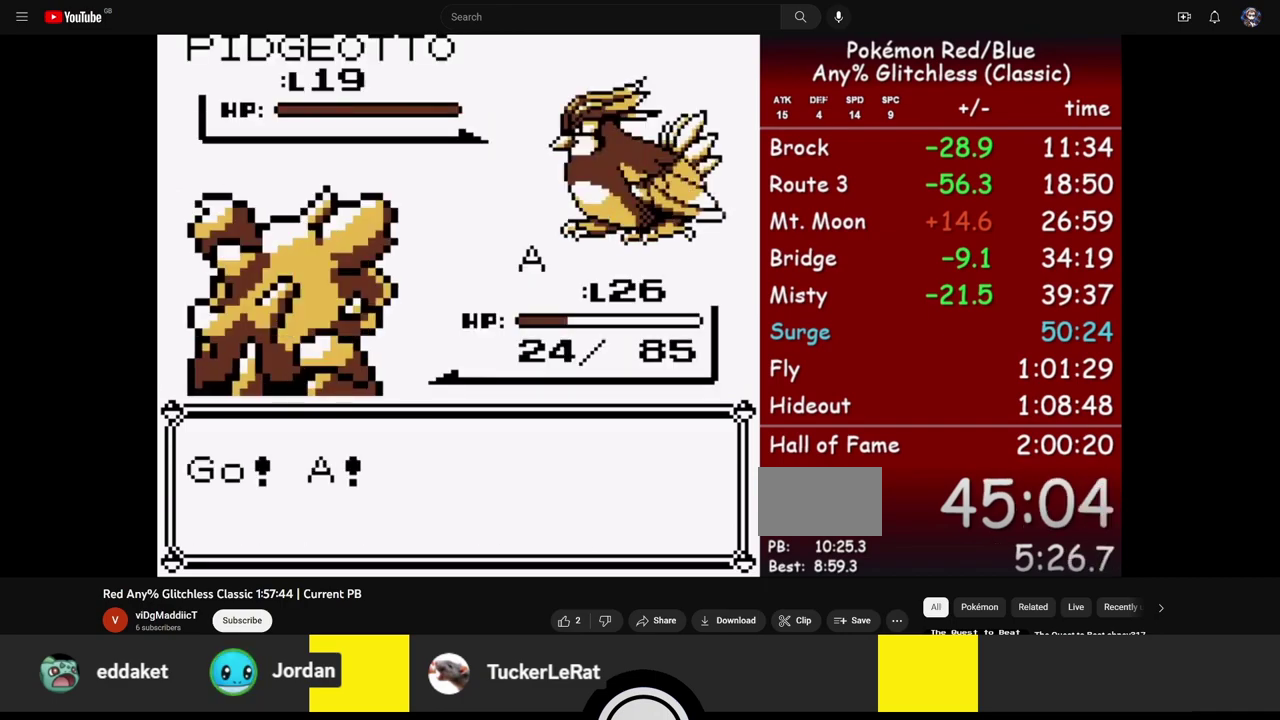
{"buttons": ["A"], "events": [[167, "A", "down"]]}
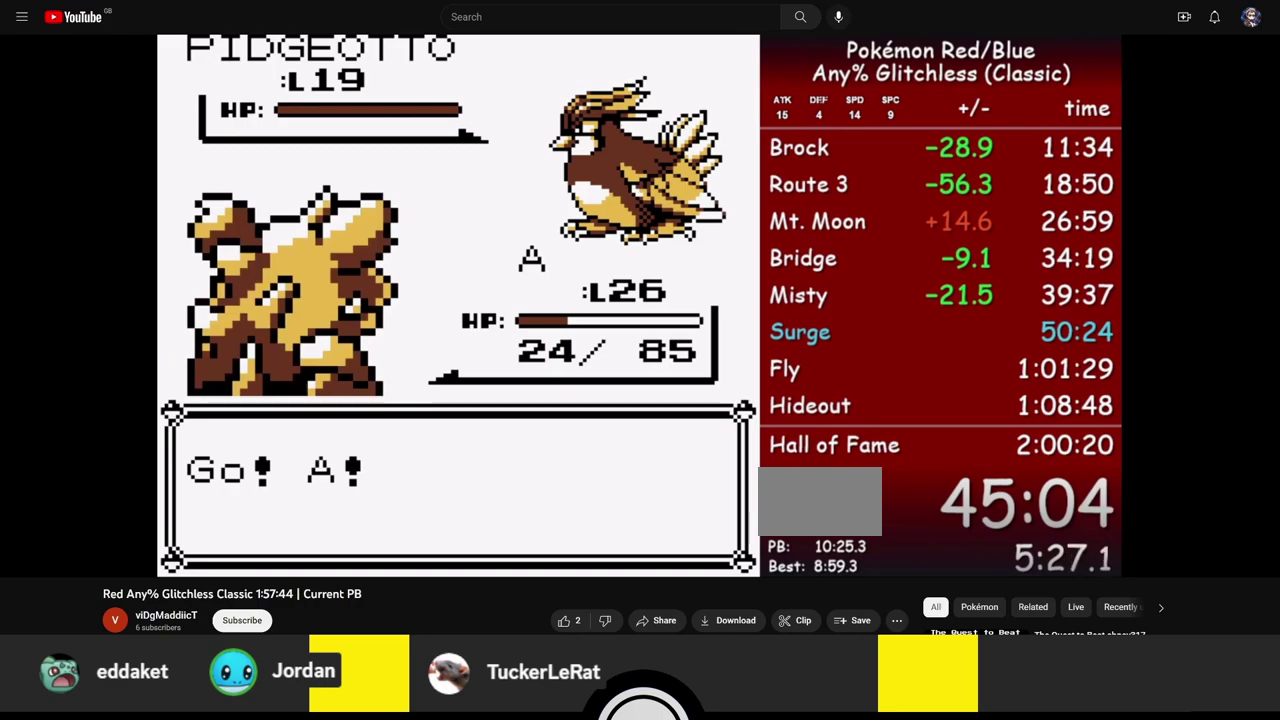
{"buttons": [], "events": [[500, "A", "up"]]}